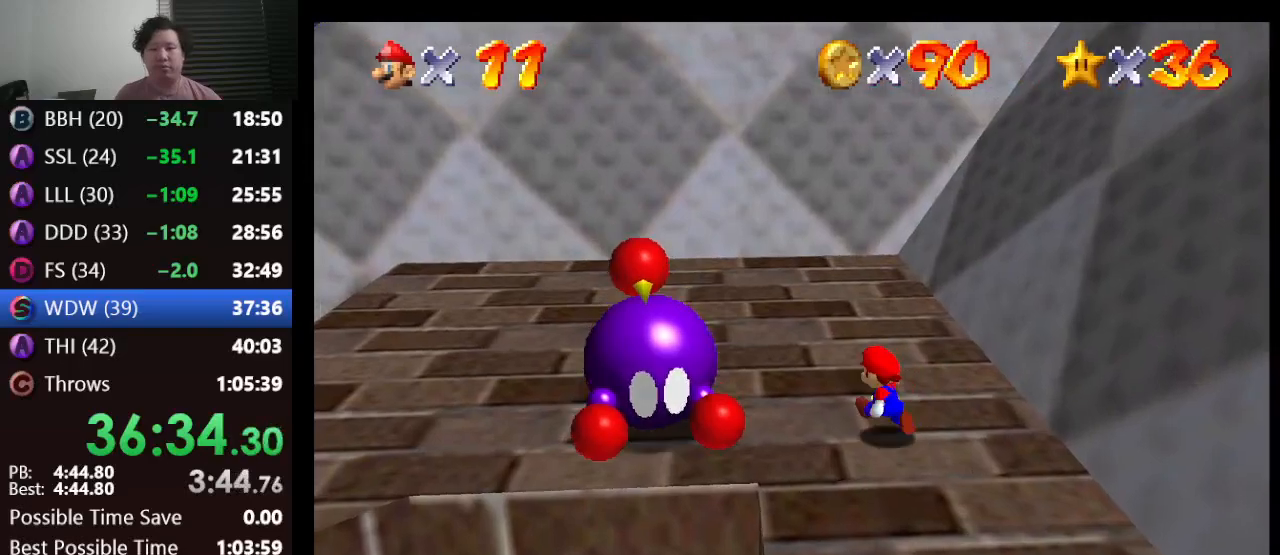
Gameplay with a controller (Nintendo layout); each line is a JSON object with the inputs held at the frame after it. "events" lists button and stick changes between this image and that frame as [ms after this image, input, new state], when the widget could be followed in between. Not read: L1 L3 R3.
{"buttons": [], "left_stick": "down-left", "events": [[133, "left_stick", "center"], [250, "left_stick", "left"], [467, "left_stick", "down-left"]]}
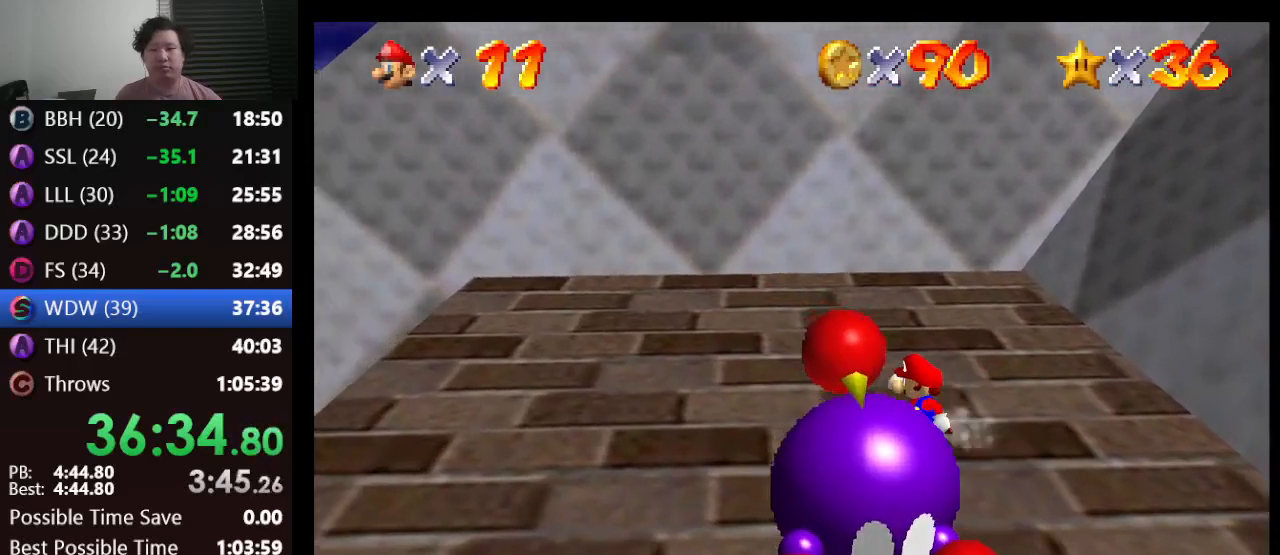
{"buttons": [], "left_stick": "center", "events": [[167, "left_stick", "down"], [367, "B", "down"], [417, "left_stick", "center"], [450, "B", "up"]]}
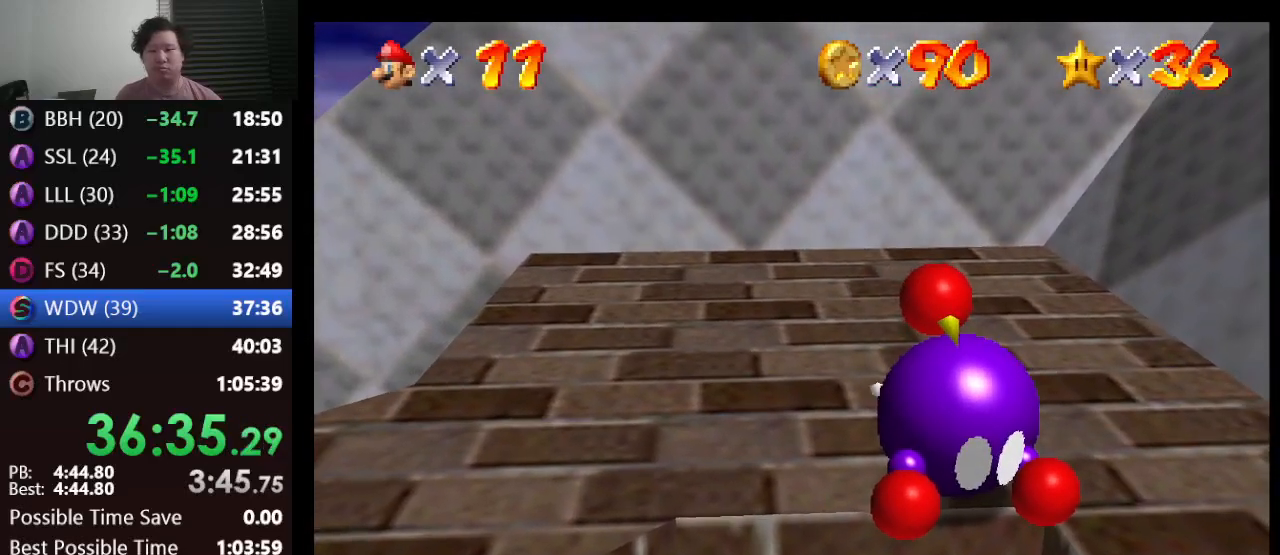
{"buttons": ["R1", "C_DOWN"], "left_stick": "left", "events": [[267, "left_stick", "left"], [350, "R1", "down"], [417, "C_DOWN", "down"]]}
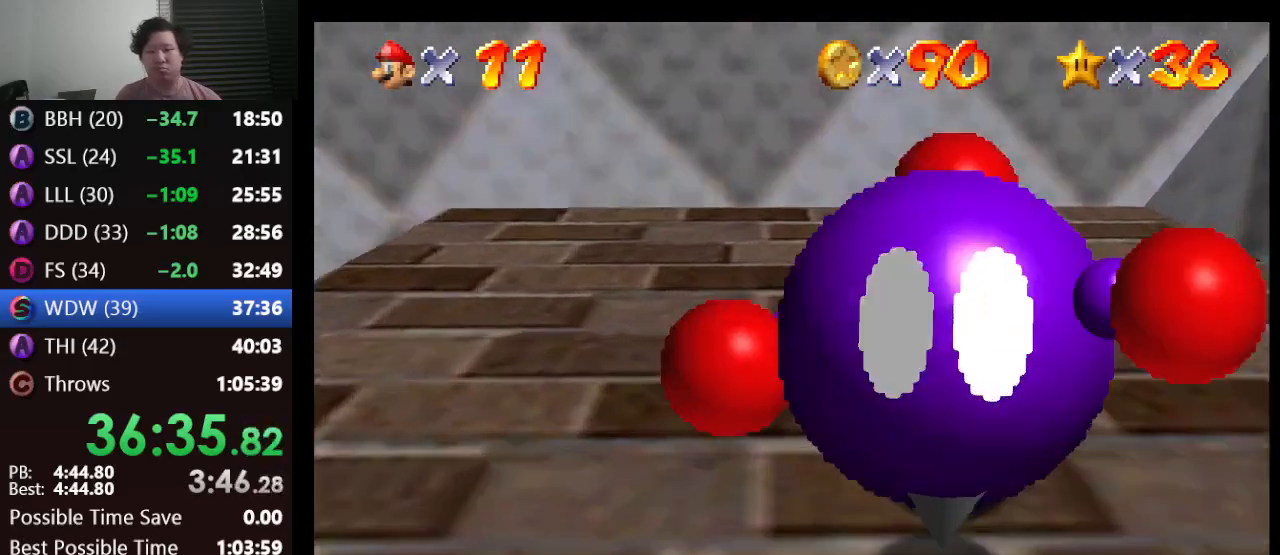
{"buttons": [], "left_stick": "left", "events": [[17, "C_DOWN", "up"], [17, "R1", "up"]]}
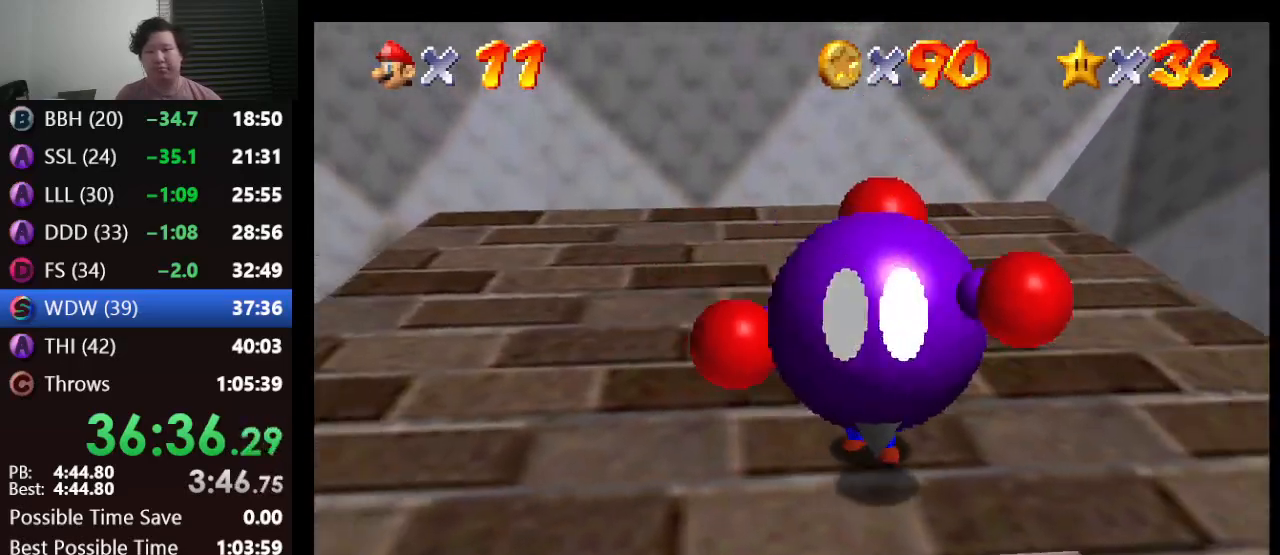
{"buttons": [], "left_stick": "up-left", "events": [[467, "left_stick", "up-left"]]}
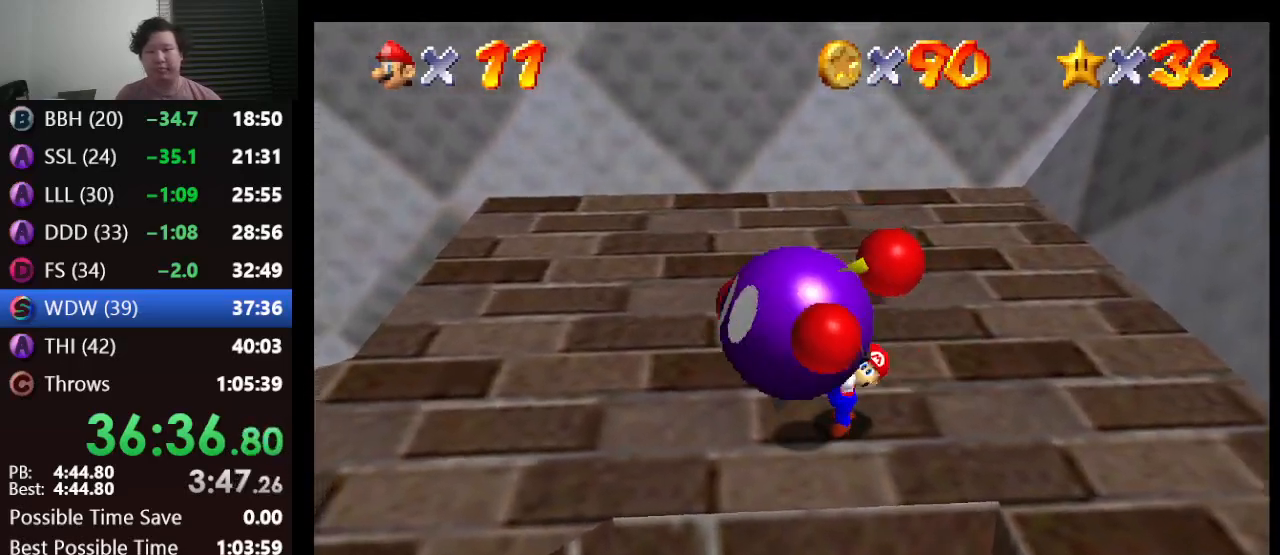
{"buttons": ["B"], "left_stick": "center", "events": [[183, "left_stick", "up"], [333, "B", "down"], [383, "B", "up"], [417, "B", "down"], [450, "left_stick", "center"]]}
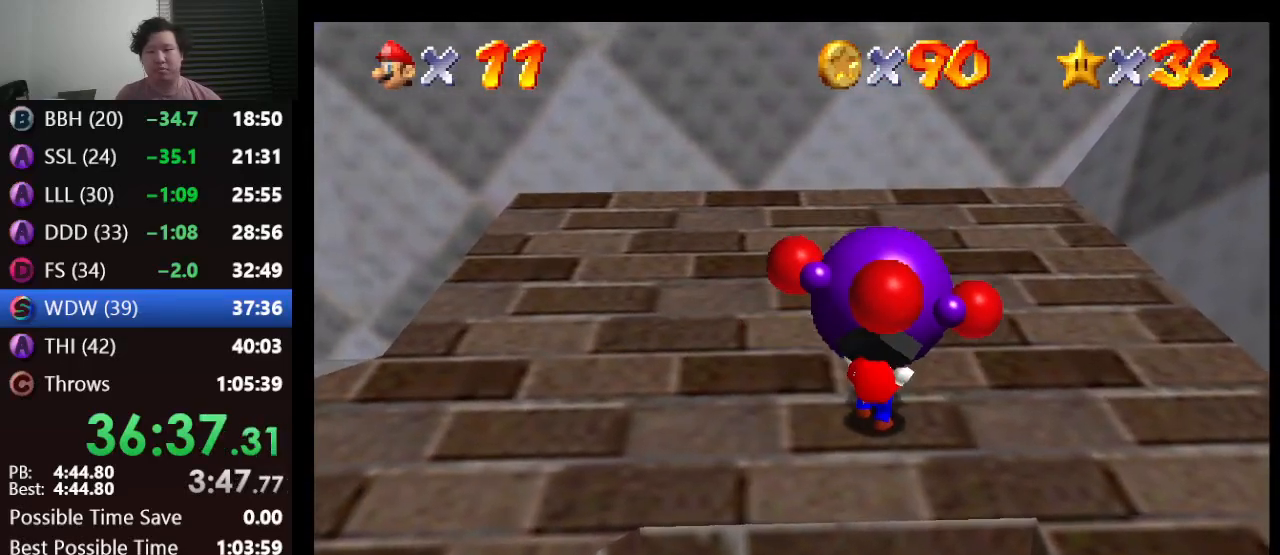
{"buttons": [], "left_stick": "up", "events": [[50, "B", "up"], [117, "left_stick", "up"]]}
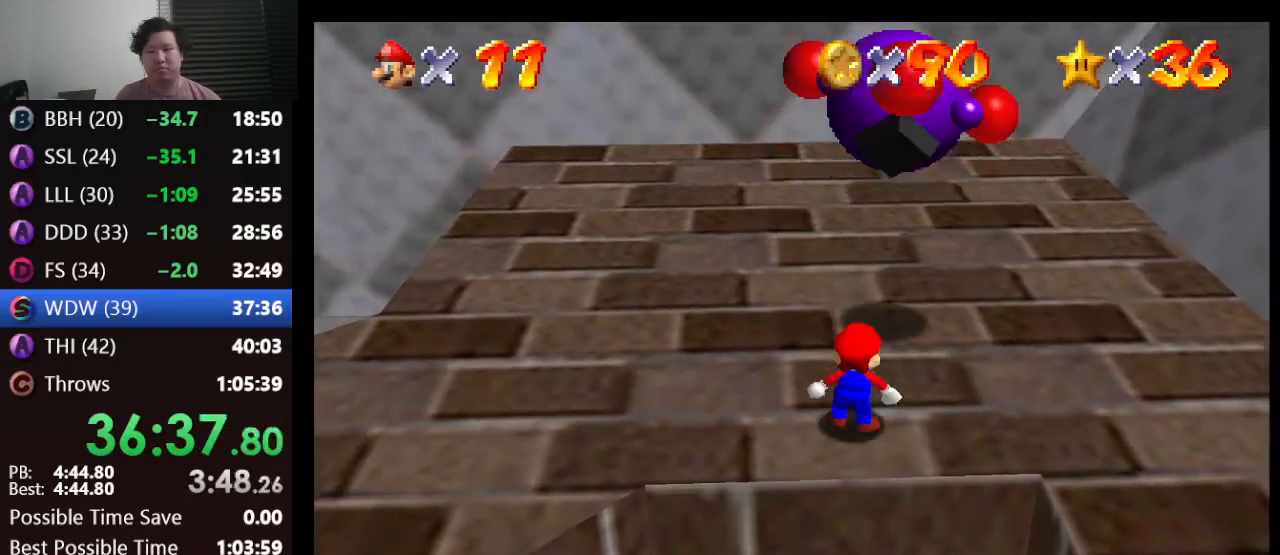
{"buttons": [], "left_stick": "up", "events": [[333, "left_stick", "up-right"], [450, "left_stick", "up"]]}
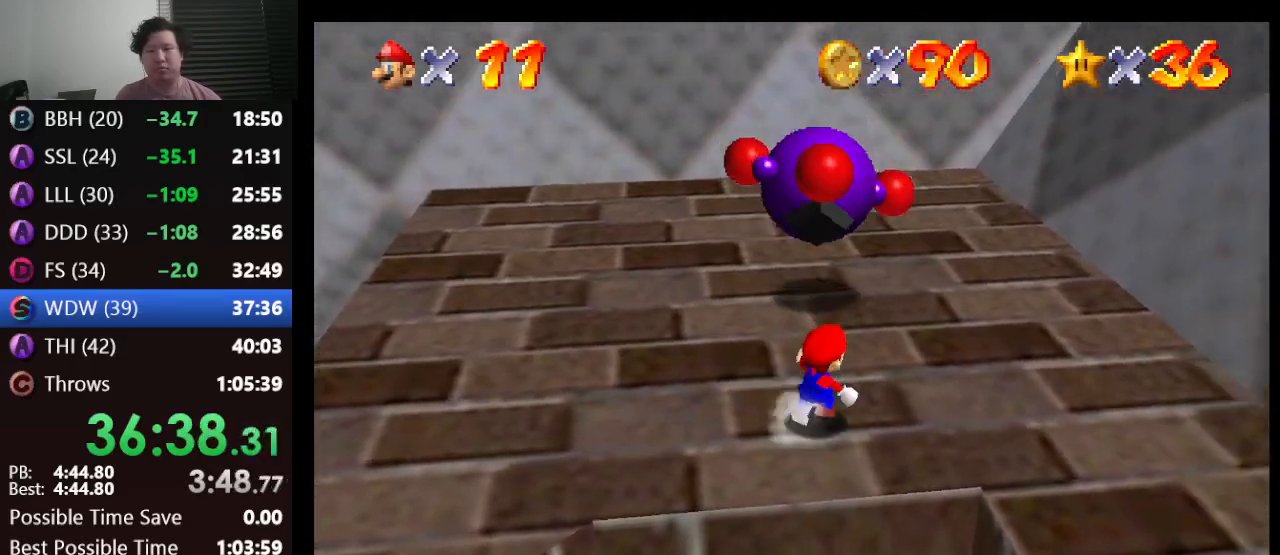
{"buttons": ["B"], "left_stick": "up", "events": [[150, "A", "down"], [333, "A", "up"], [483, "B", "down"]]}
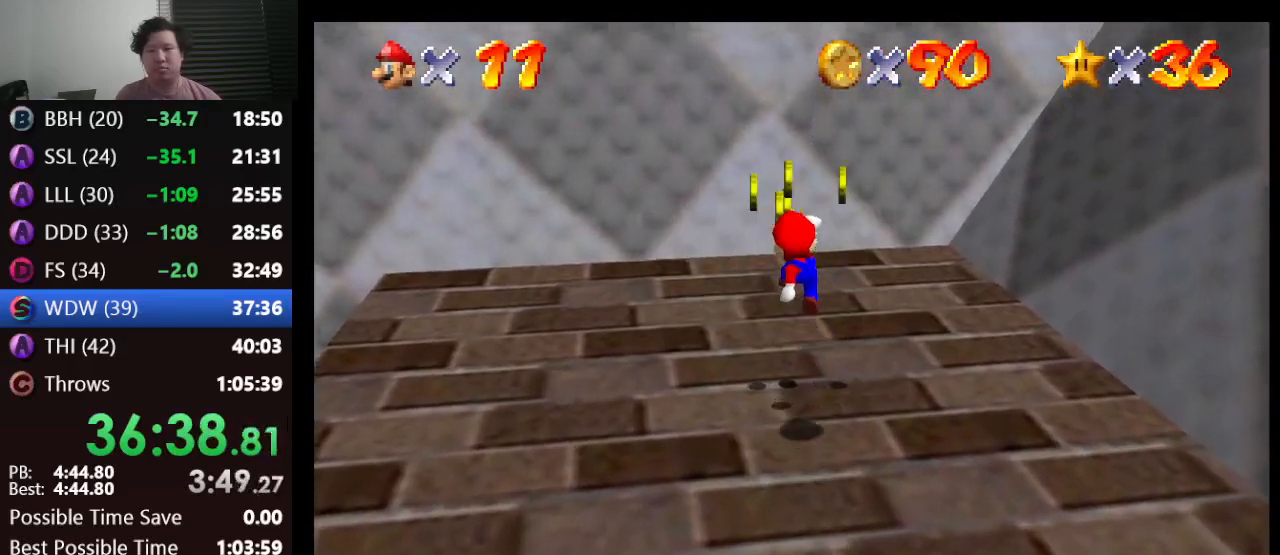
{"buttons": [], "left_stick": "center", "events": [[17, "left_stick", "center"], [83, "B", "up"], [100, "left_stick", "down"], [233, "left_stick", "down-right"], [383, "C_RIGHT", "down"], [467, "C_RIGHT", "up"], [500, "left_stick", "center"]]}
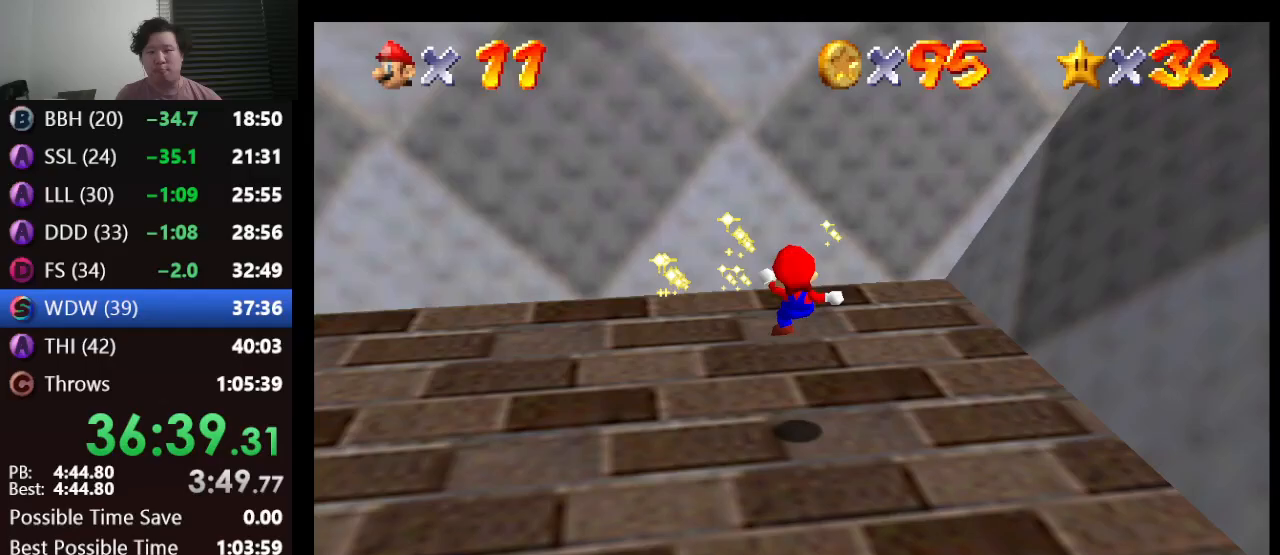
{"buttons": [], "left_stick": "up-left", "events": [[67, "C_RIGHT", "down"], [133, "C_RIGHT", "up"], [150, "left_stick", "up-left"], [217, "C_RIGHT", "down"], [283, "C_RIGHT", "up"], [350, "C_RIGHT", "down"], [467, "C_RIGHT", "up"]]}
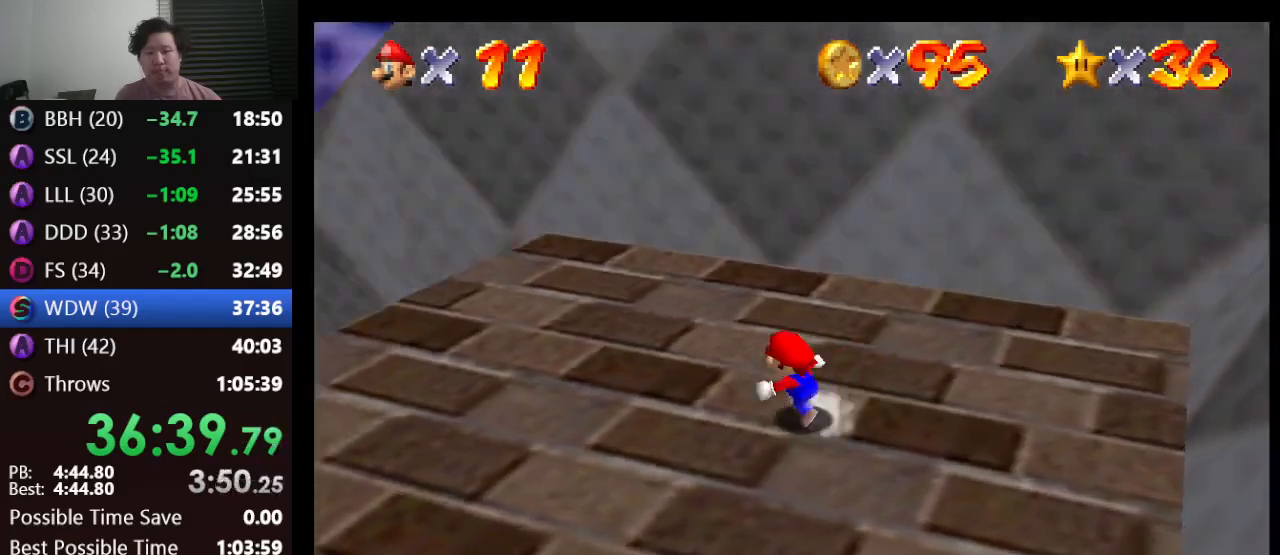
{"buttons": ["C_RIGHT"], "left_stick": "center", "events": [[33, "C_RIGHT", "down"], [100, "C_RIGHT", "up"], [183, "C_RIGHT", "down"], [250, "C_RIGHT", "up"], [317, "C_RIGHT", "down"], [433, "C_RIGHT", "up"], [433, "left_stick", "center"], [450, "C_RIGHT", "down"]]}
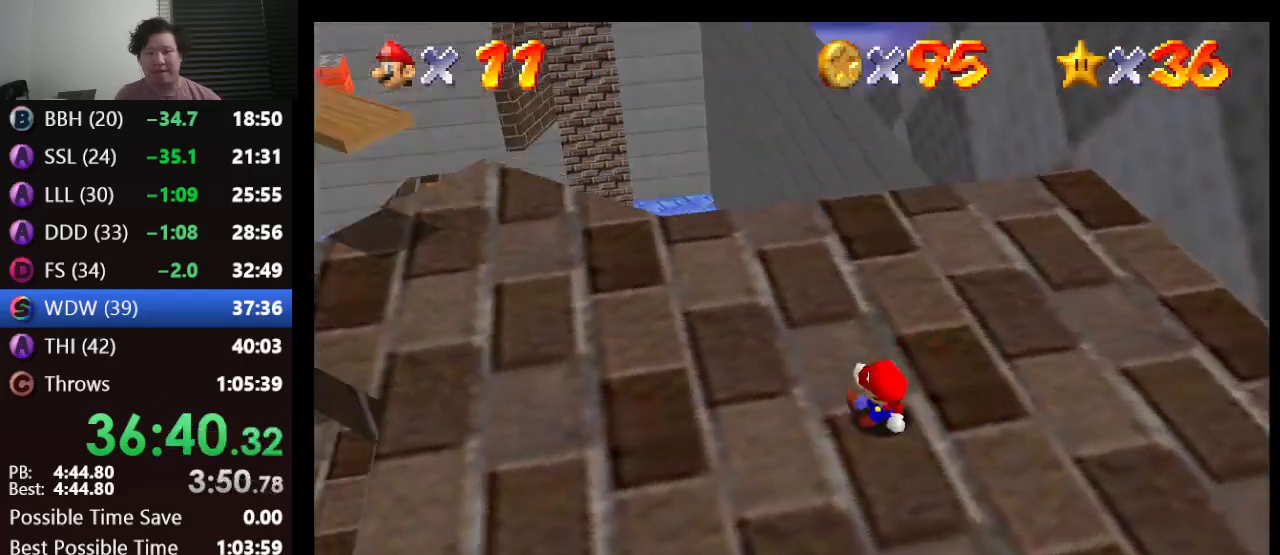
{"buttons": [], "left_stick": "up-left", "events": [[83, "C_RIGHT", "up"], [83, "left_stick", "up-left"]]}
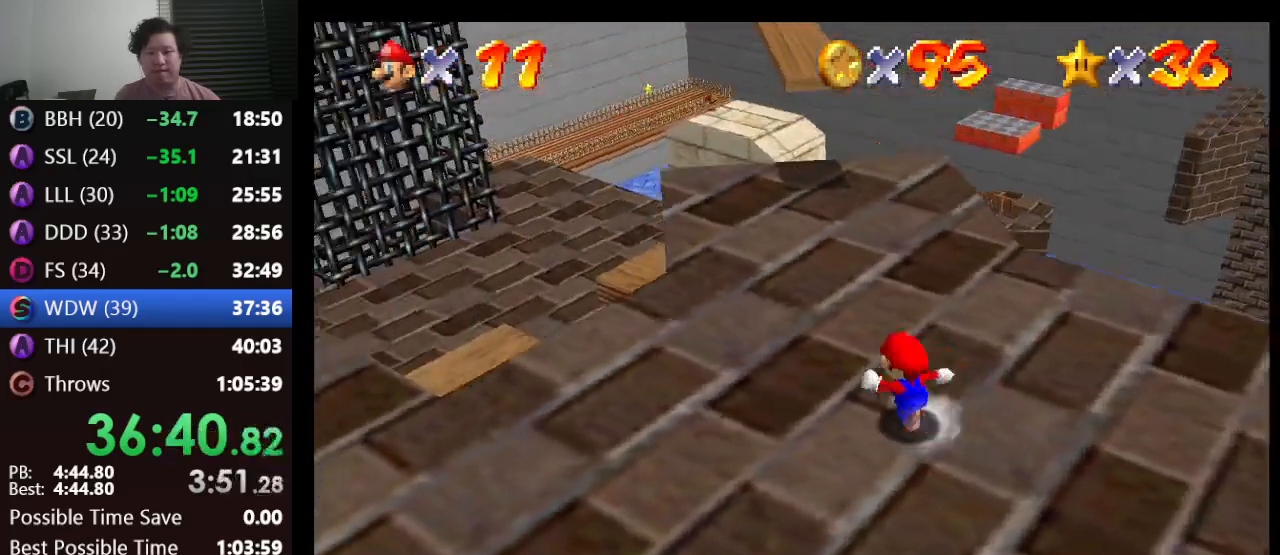
{"buttons": [], "left_stick": "up", "events": [[167, "left_stick", "up"]]}
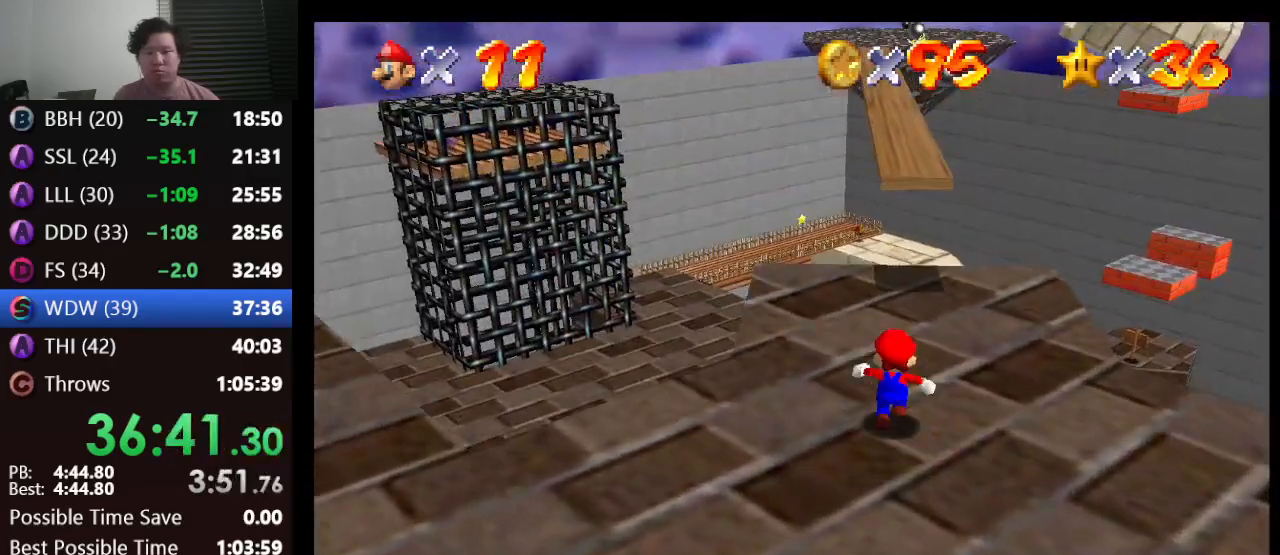
{"buttons": ["A"], "left_stick": "up", "events": [[217, "A", "down"]]}
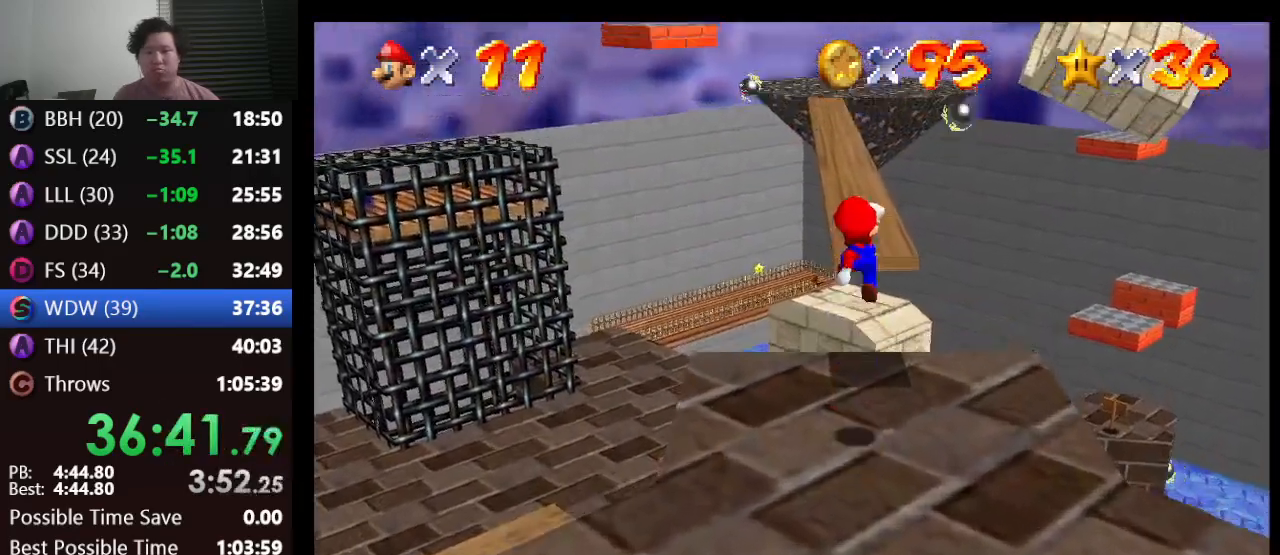
{"buttons": [], "left_stick": "up", "events": [[167, "left_stick", "up-left"], [183, "A", "up"], [283, "left_stick", "up"]]}
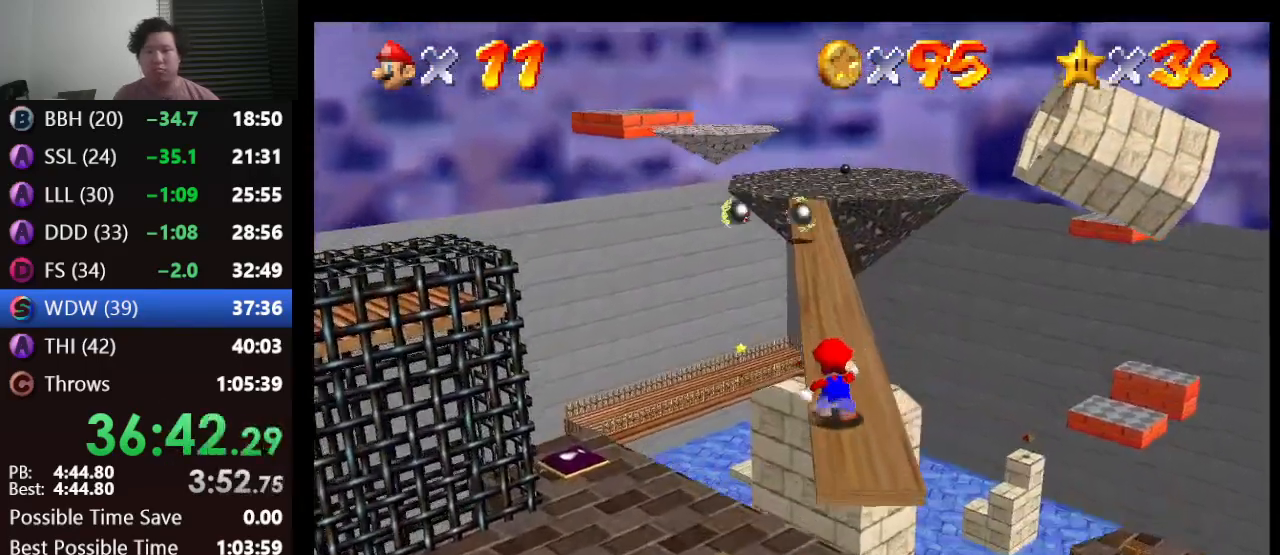
{"buttons": ["Z"], "left_stick": "up-left", "events": [[50, "Z", "down"], [100, "A", "down"], [333, "A", "up"], [383, "left_stick", "up-left"]]}
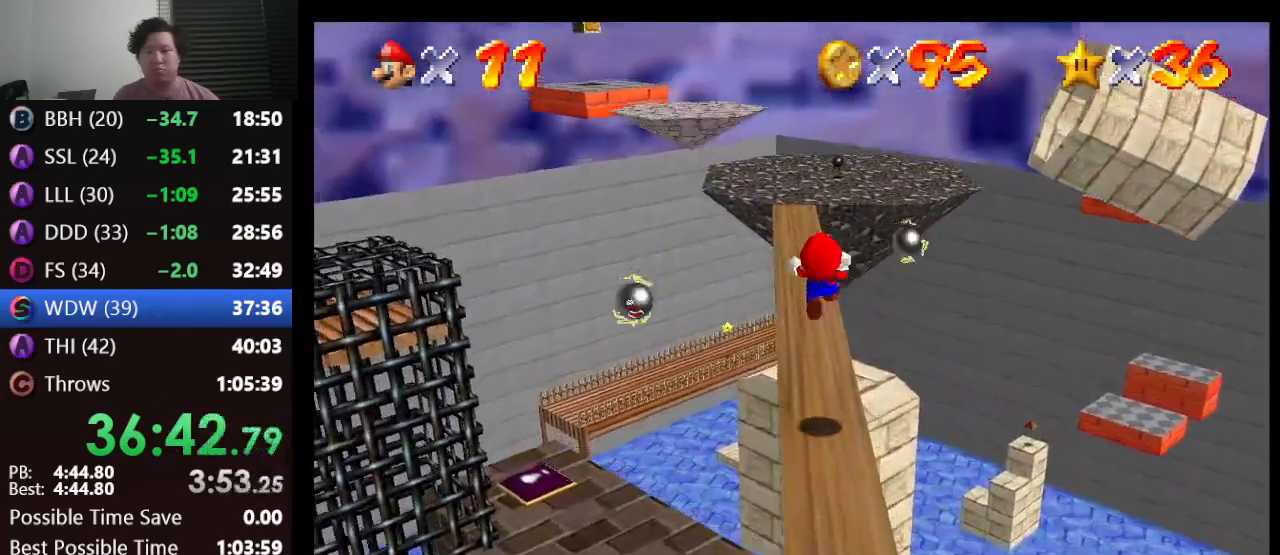
{"buttons": ["Z"], "left_stick": "up", "events": [[300, "left_stick", "up"]]}
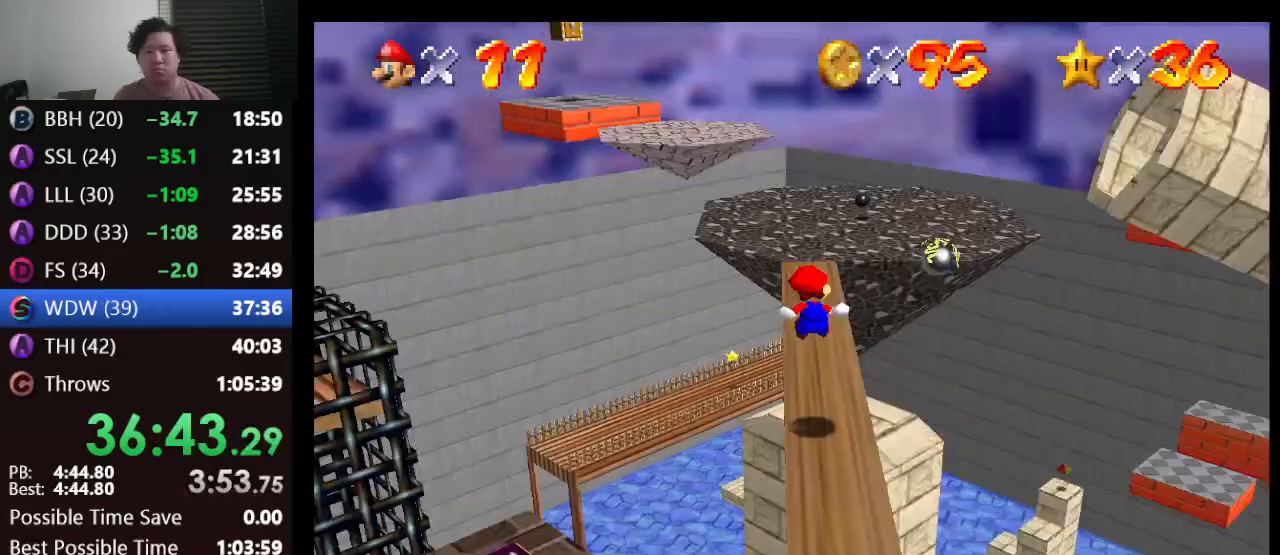
{"buttons": ["Z"], "left_stick": "up", "events": [[200, "A", "down"], [333, "A", "up"]]}
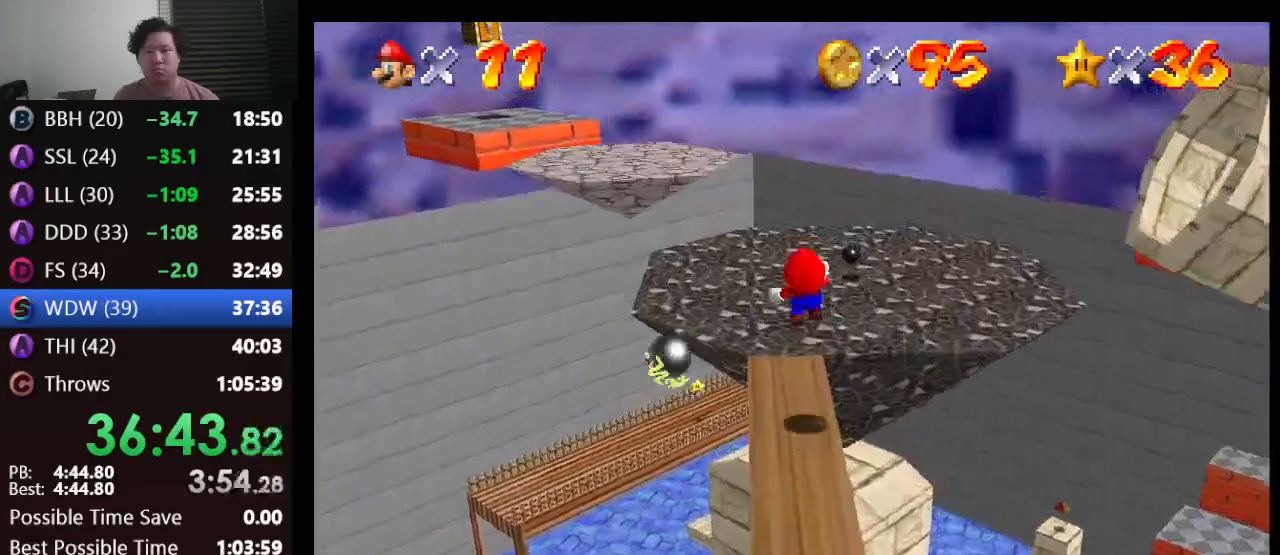
{"buttons": ["Z"], "left_stick": "up-right", "events": [[33, "left_stick", "up-right"], [150, "left_stick", "right"], [383, "left_stick", "up-right"]]}
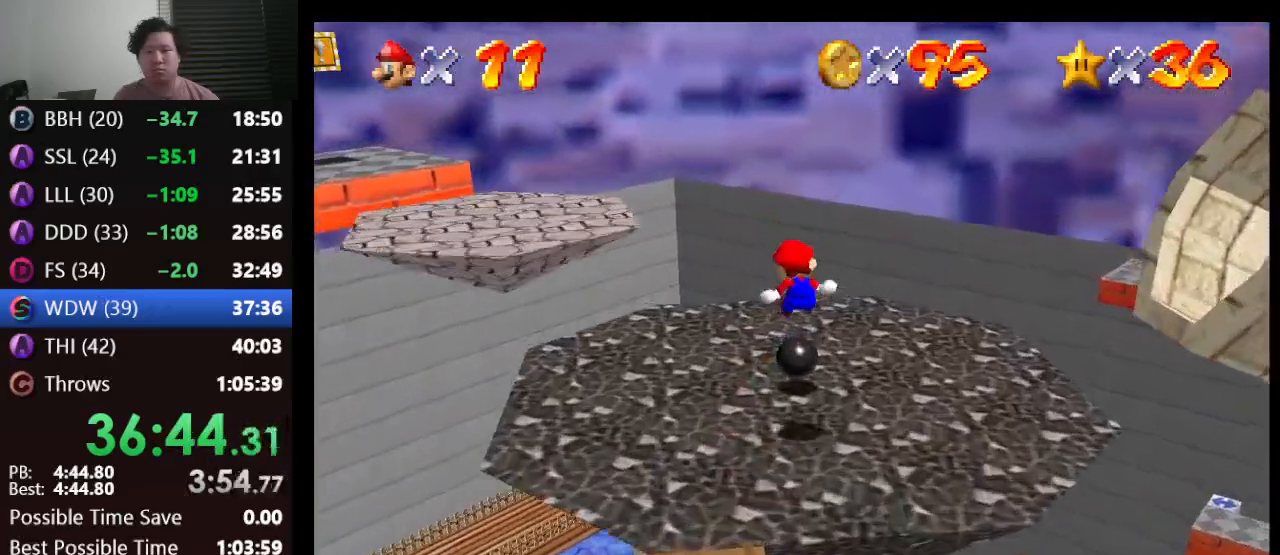
{"buttons": ["Z"], "left_stick": "up", "events": [[300, "A", "down"], [417, "A", "up"], [483, "left_stick", "up"]]}
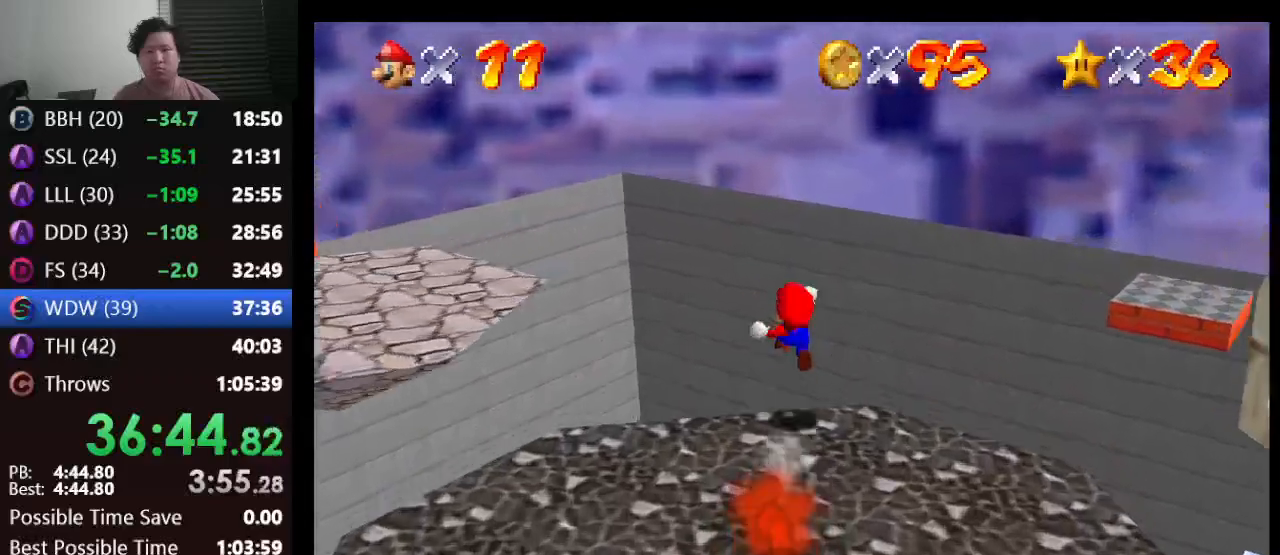
{"buttons": ["Z"], "left_stick": "down", "events": [[367, "left_stick", "center"], [450, "left_stick", "down"]]}
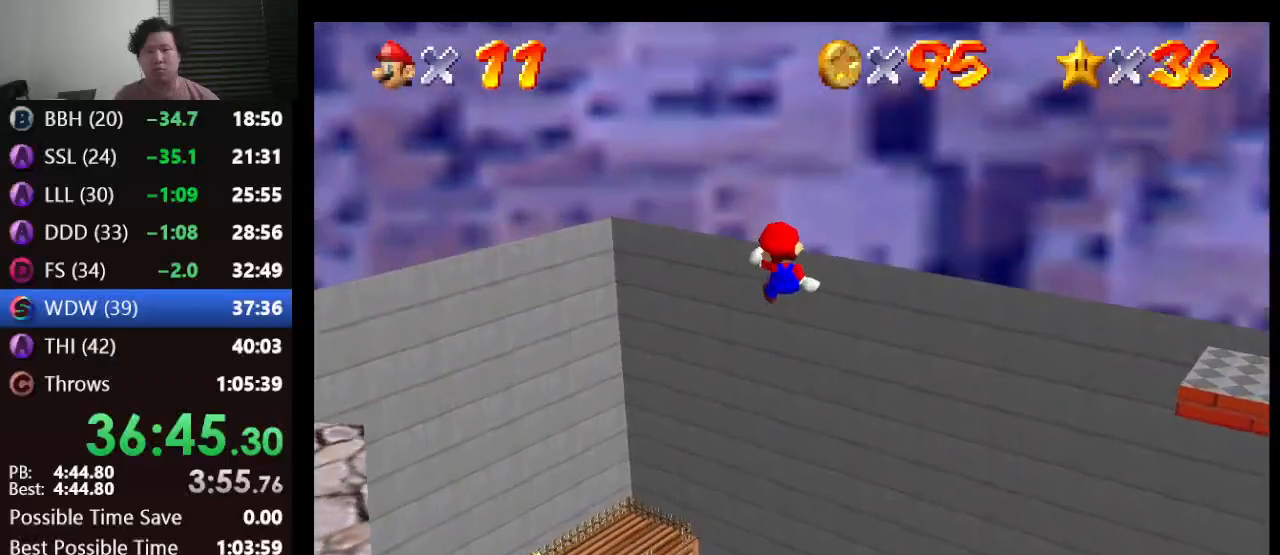
{"buttons": ["Z"], "left_stick": "center", "events": [[167, "left_stick", "center"]]}
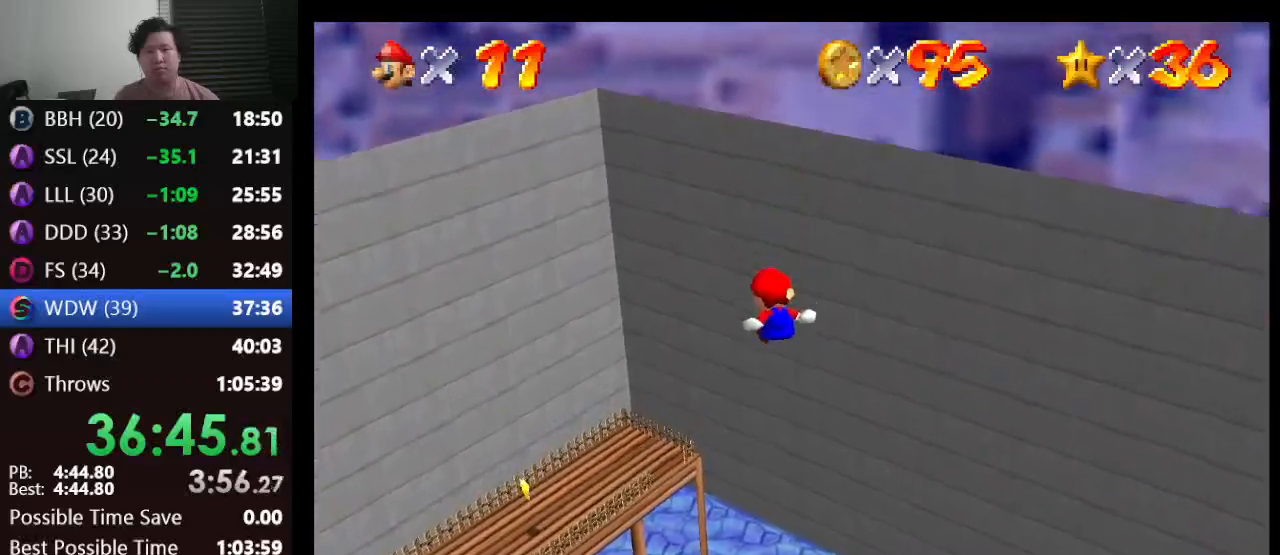
{"buttons": ["Z"], "left_stick": "center", "events": [[67, "left_stick", "right"], [250, "left_stick", "down-right"], [500, "left_stick", "center"]]}
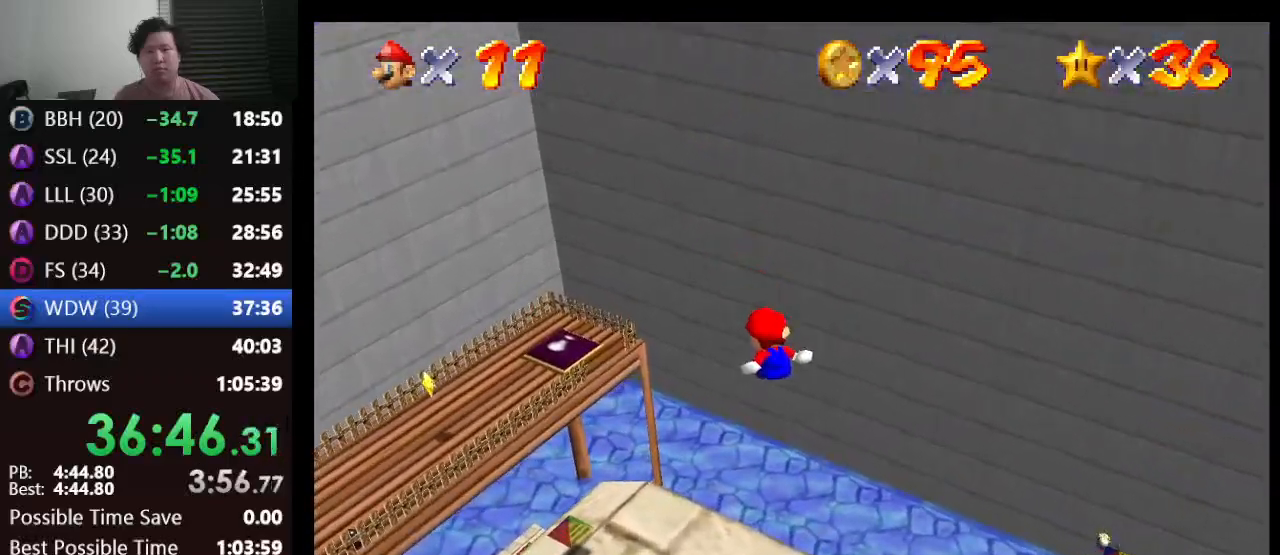
{"buttons": ["Z"], "left_stick": "right", "events": [[117, "left_stick", "right"]]}